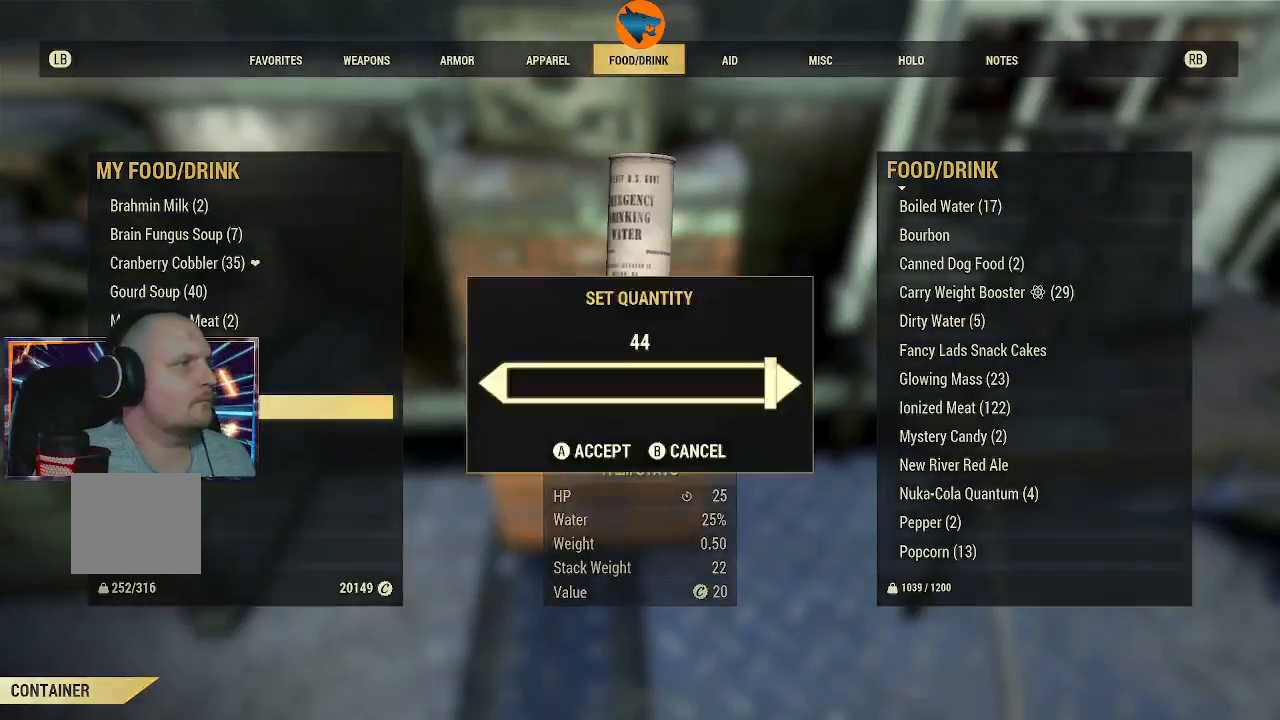
Gameplay with a controller (Xbox layout); each line is a JSON object with the inputs held at the frame after it. "events" lists button and stick changes between this image and that frame as [ms after this image, input, new state], when the widget could be followed in between. Not read: L1 L2.
{"buttons": [], "left_stick": "center", "right_stick": "center", "events": [[33, "A", "up"]]}
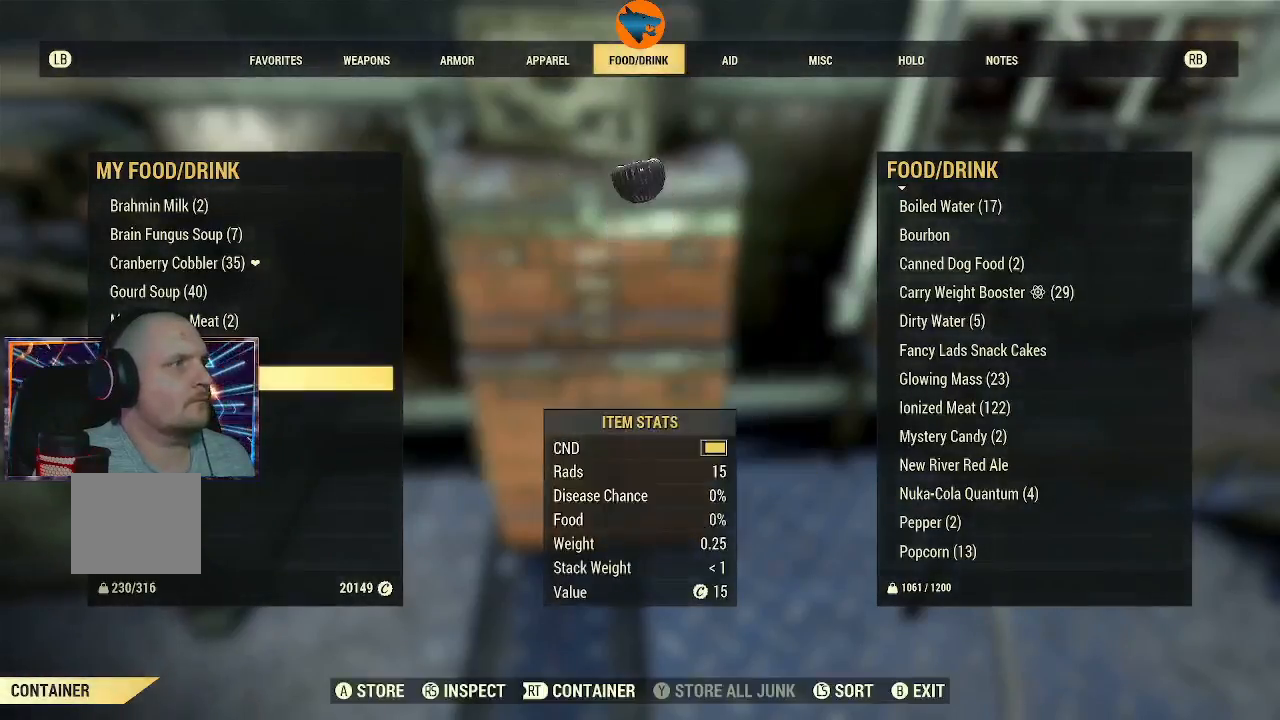
{"buttons": [], "left_stick": "center", "right_stick": "center", "events": [[267, "R1", "down"], [300, "R1", "up"]]}
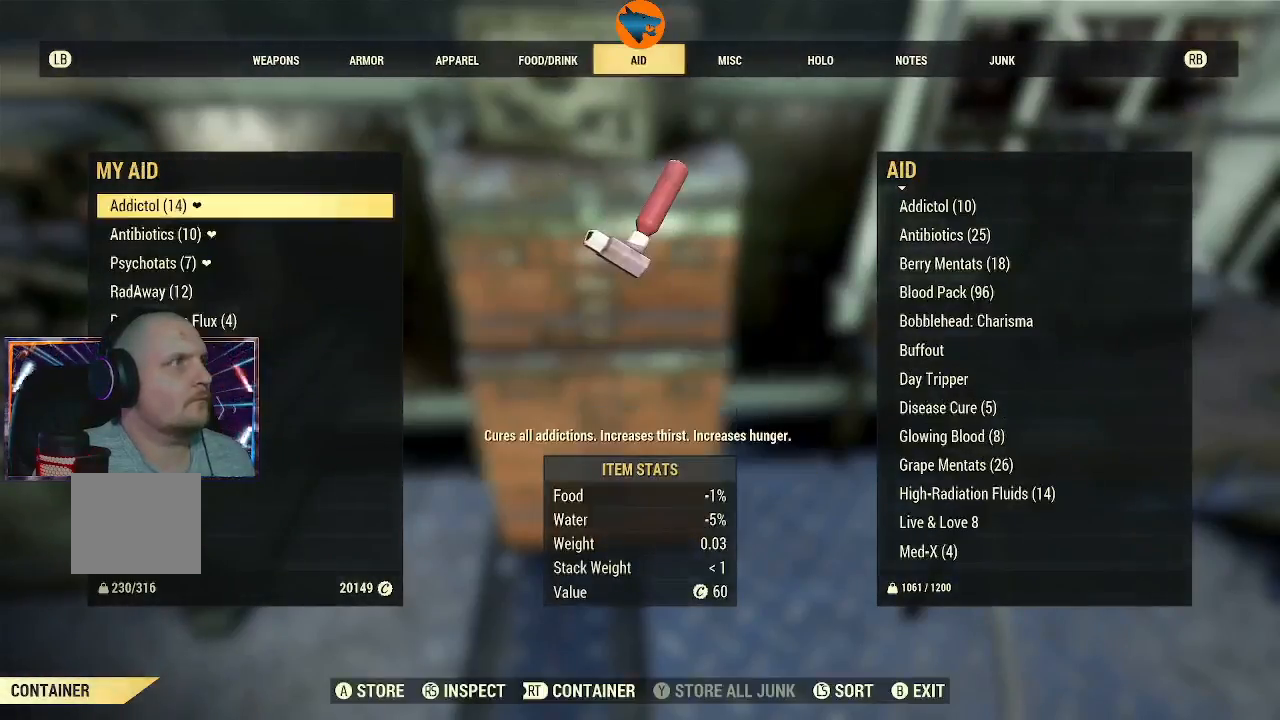
{"buttons": ["DPAD_DOWN"], "left_stick": "center", "right_stick": "center", "events": [[267, "DPAD_DOWN", "down"], [367, "DPAD_DOWN", "up"], [500, "DPAD_DOWN", "down"]]}
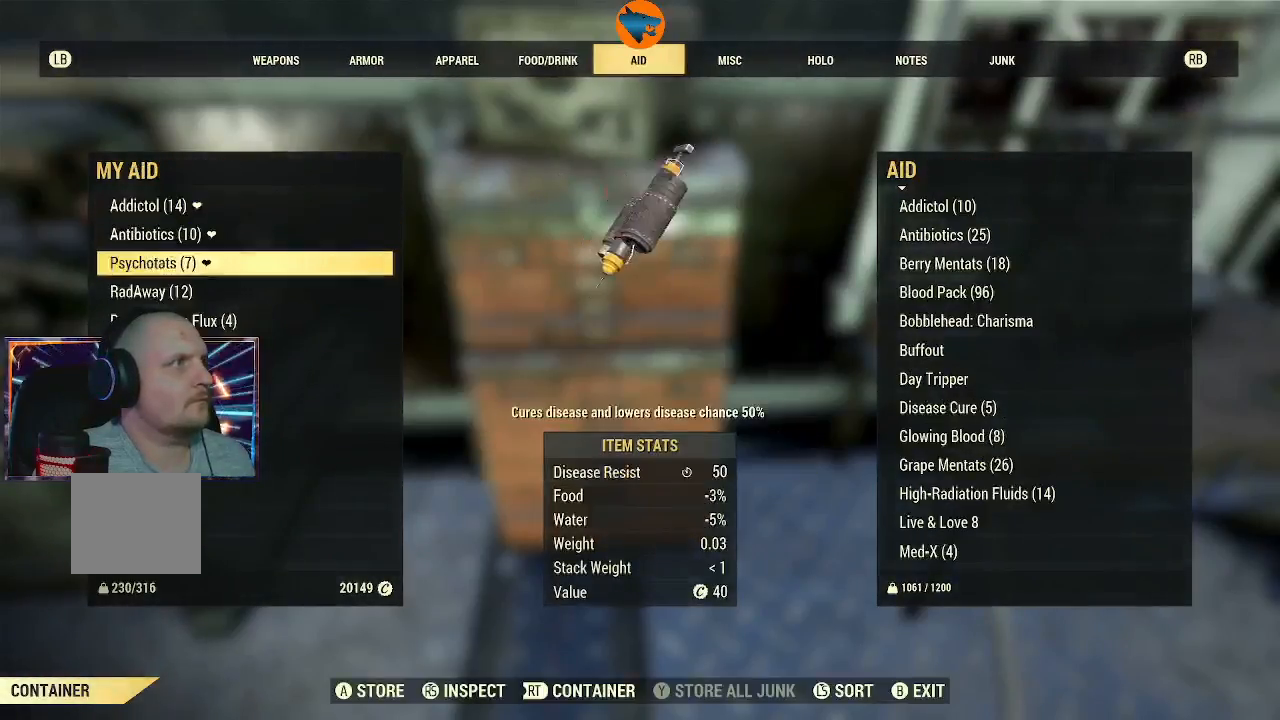
{"buttons": ["A"], "left_stick": "center", "right_stick": "center", "events": [[67, "DPAD_DOWN", "up"], [167, "DPAD_DOWN", "down"], [233, "DPAD_DOWN", "up"], [500, "A", "down"]]}
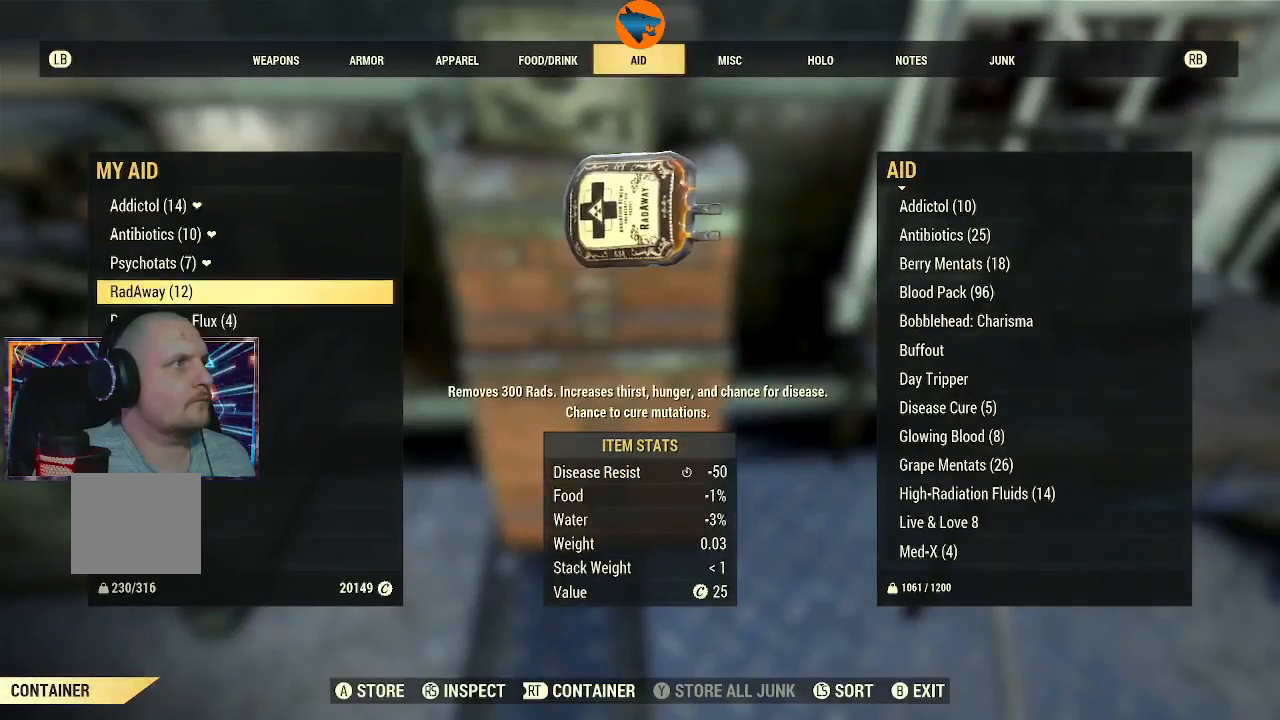
{"buttons": [], "left_stick": "center", "right_stick": "center", "events": [[67, "A", "up"], [167, "A", "down"], [267, "A", "up"]]}
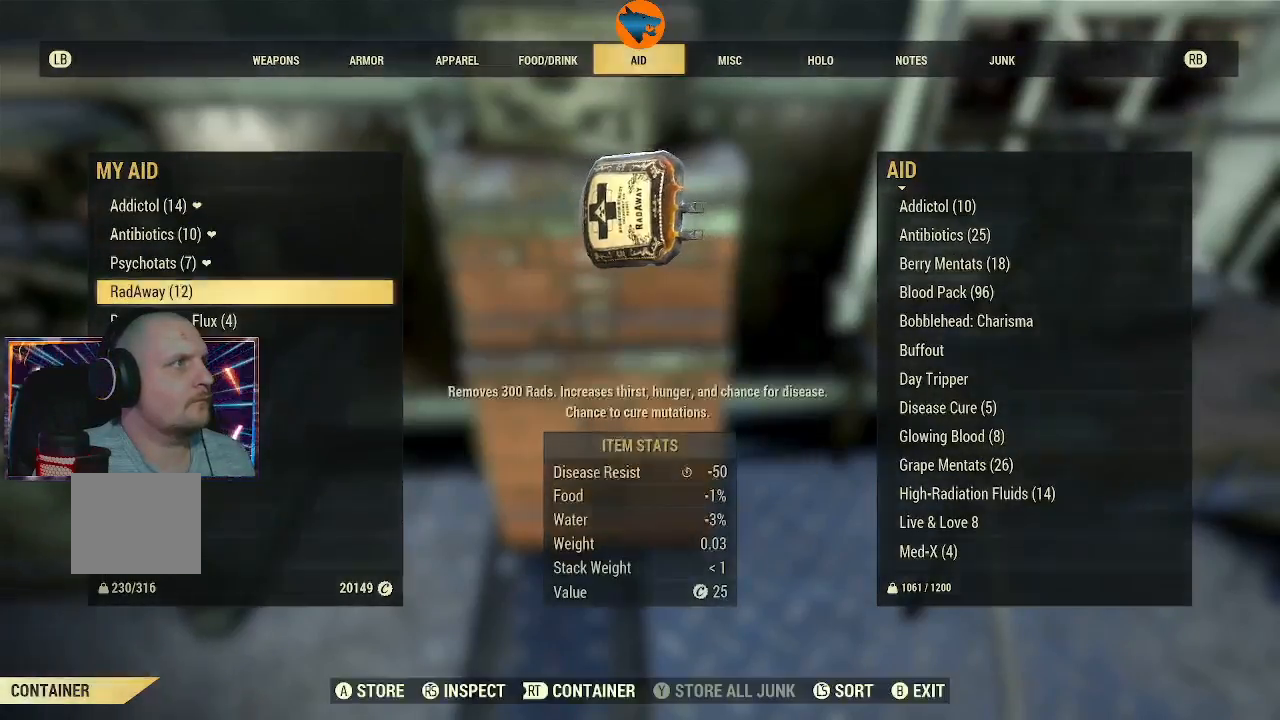
{"buttons": ["DPAD_DOWN"], "left_stick": "center", "right_stick": "center", "events": [[500, "DPAD_DOWN", "down"]]}
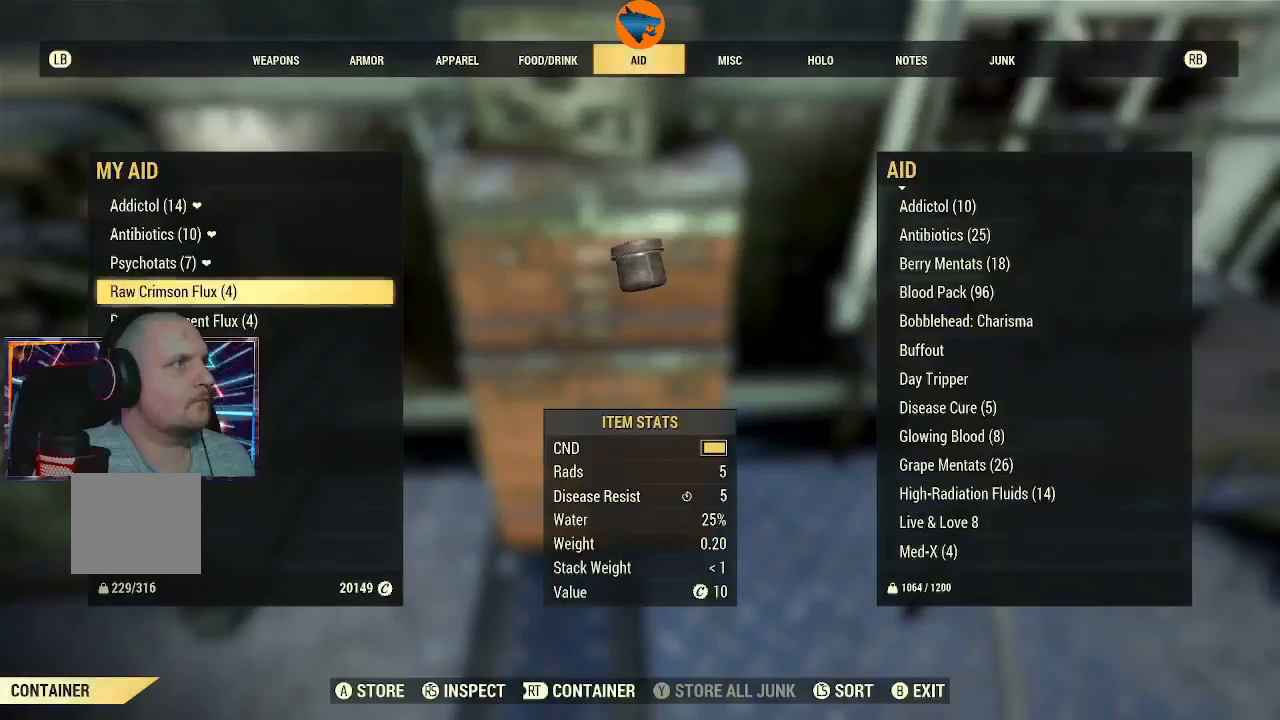
{"buttons": [], "left_stick": "center", "right_stick": "center", "events": [[100, "DPAD_DOWN", "up"], [200, "DPAD_DOWN", "down"], [300, "DPAD_DOWN", "up"], [400, "DPAD_DOWN", "down"], [467, "DPAD_DOWN", "up"]]}
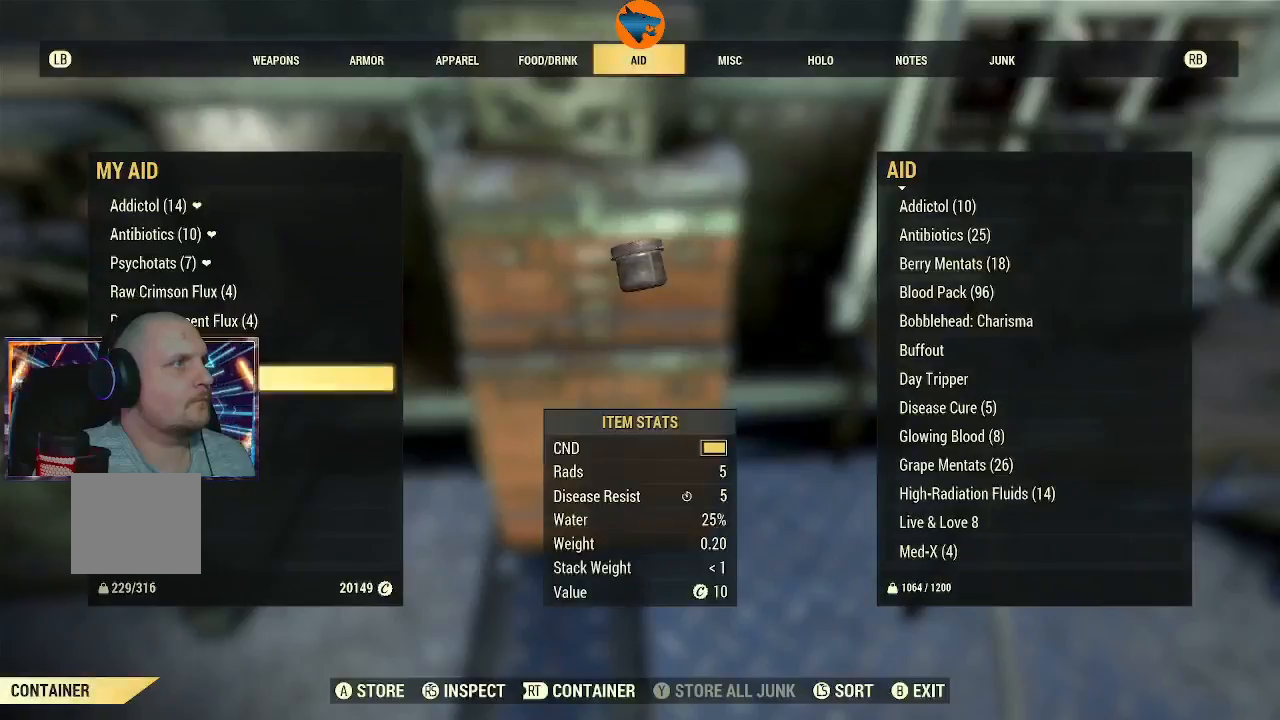
{"buttons": [], "left_stick": "center", "right_stick": "center", "events": [[100, "DPAD_DOWN", "down"], [167, "DPAD_DOWN", "up"], [367, "R1", "down"], [433, "R1", "up"]]}
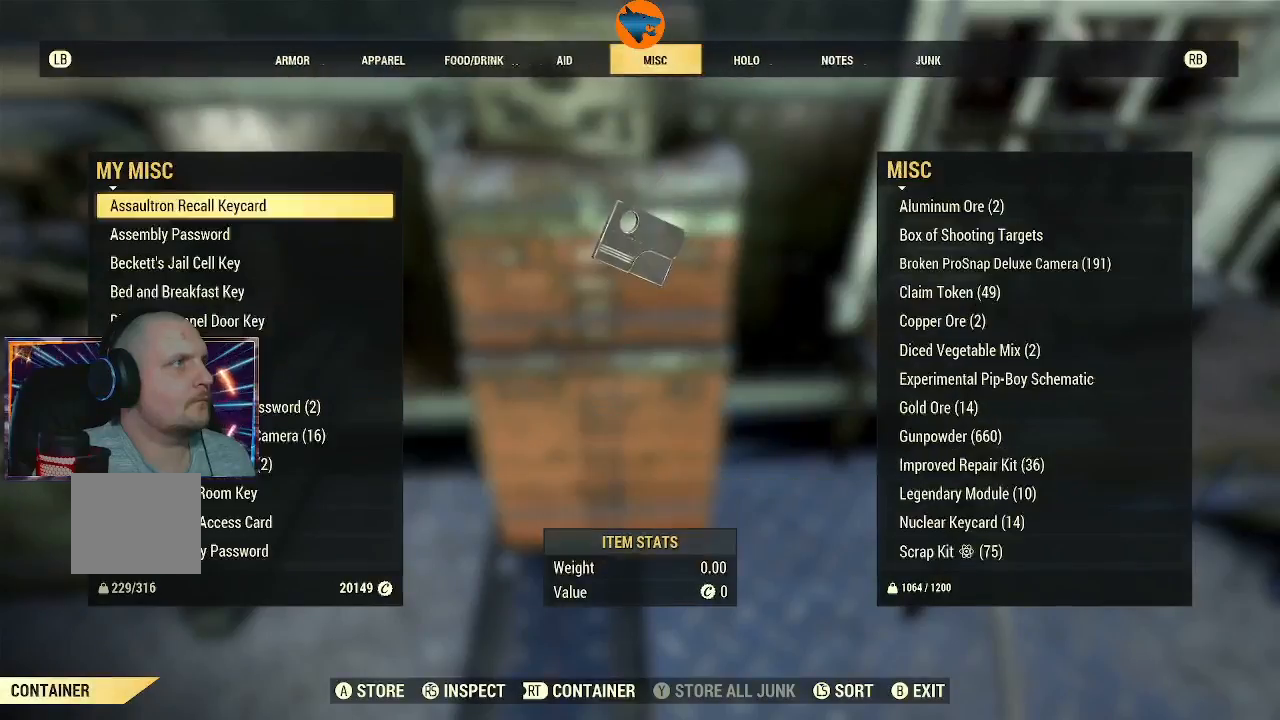
{"buttons": [], "left_stick": "center", "right_stick": "center", "events": [[333, "DPAD_DOWN", "down"], [433, "DPAD_DOWN", "up"]]}
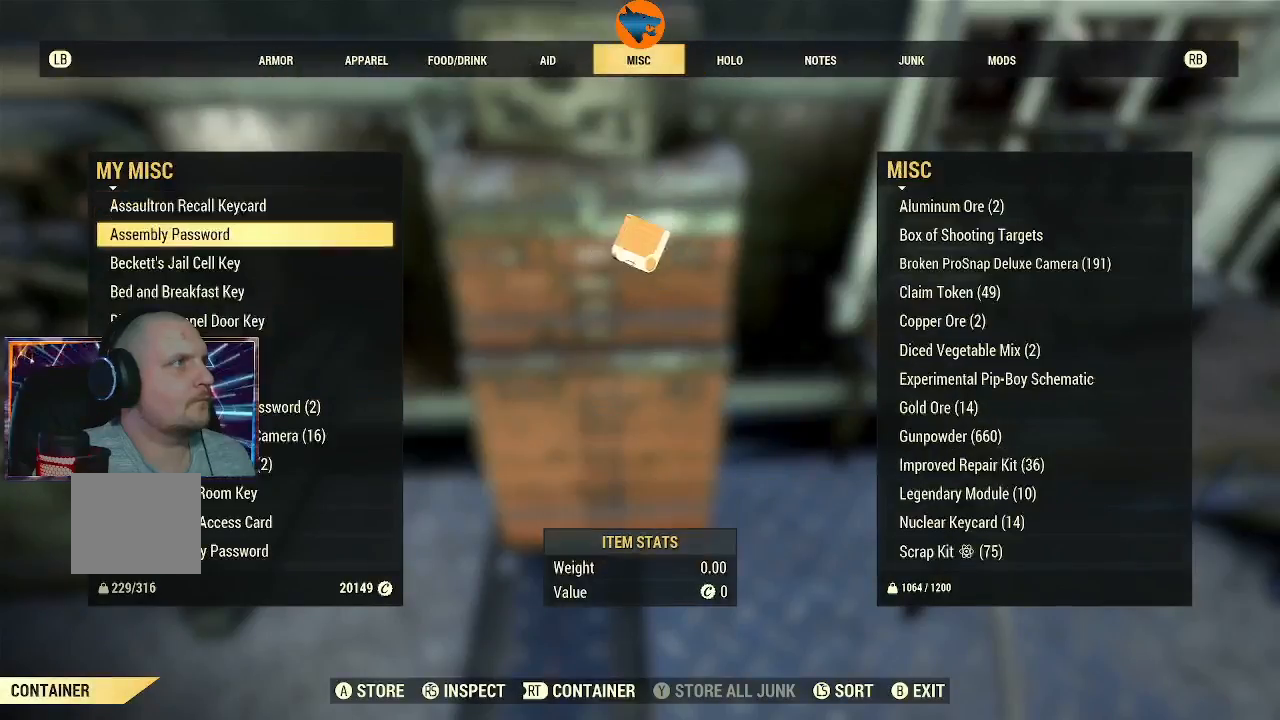
{"buttons": ["DPAD_DOWN"], "left_stick": "center", "right_stick": "center", "events": [[67, "DPAD_DOWN", "down"], [167, "DPAD_DOWN", "up"], [233, "DPAD_DOWN", "down"]]}
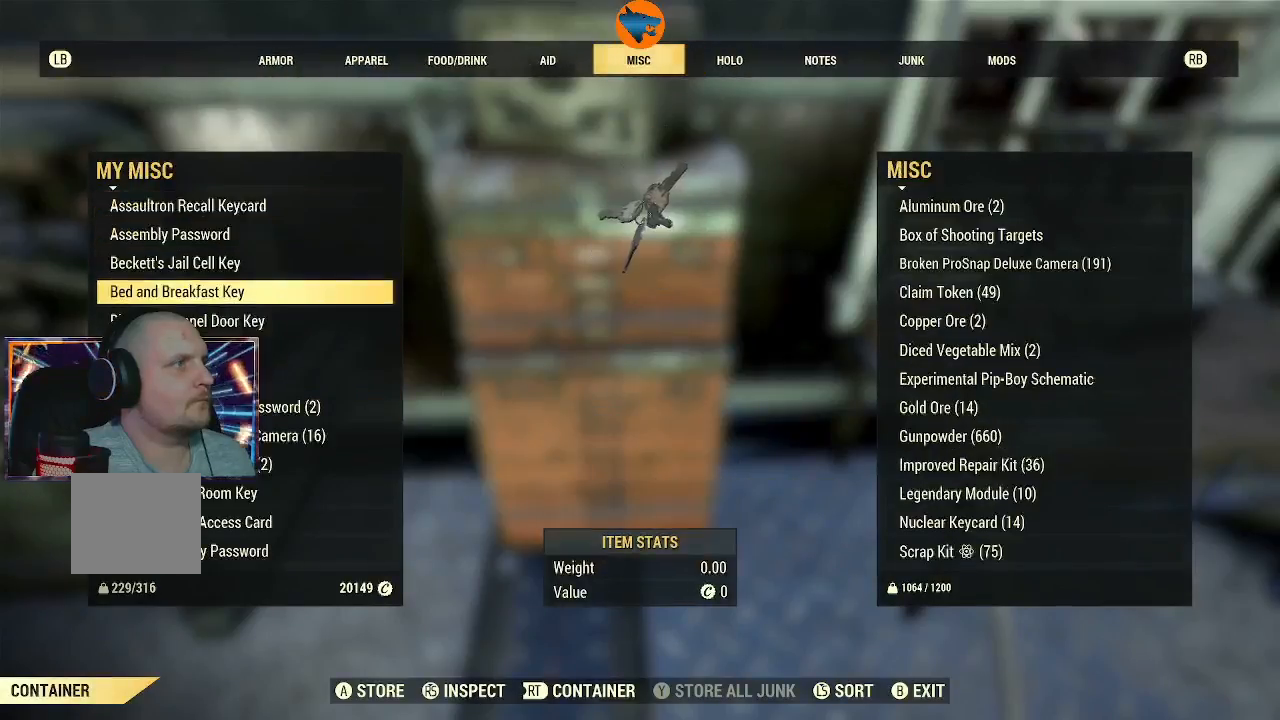
{"buttons": [], "left_stick": "center", "right_stick": "center", "events": [[33, "DPAD_DOWN", "up"], [300, "R1", "down"], [367, "R1", "up"]]}
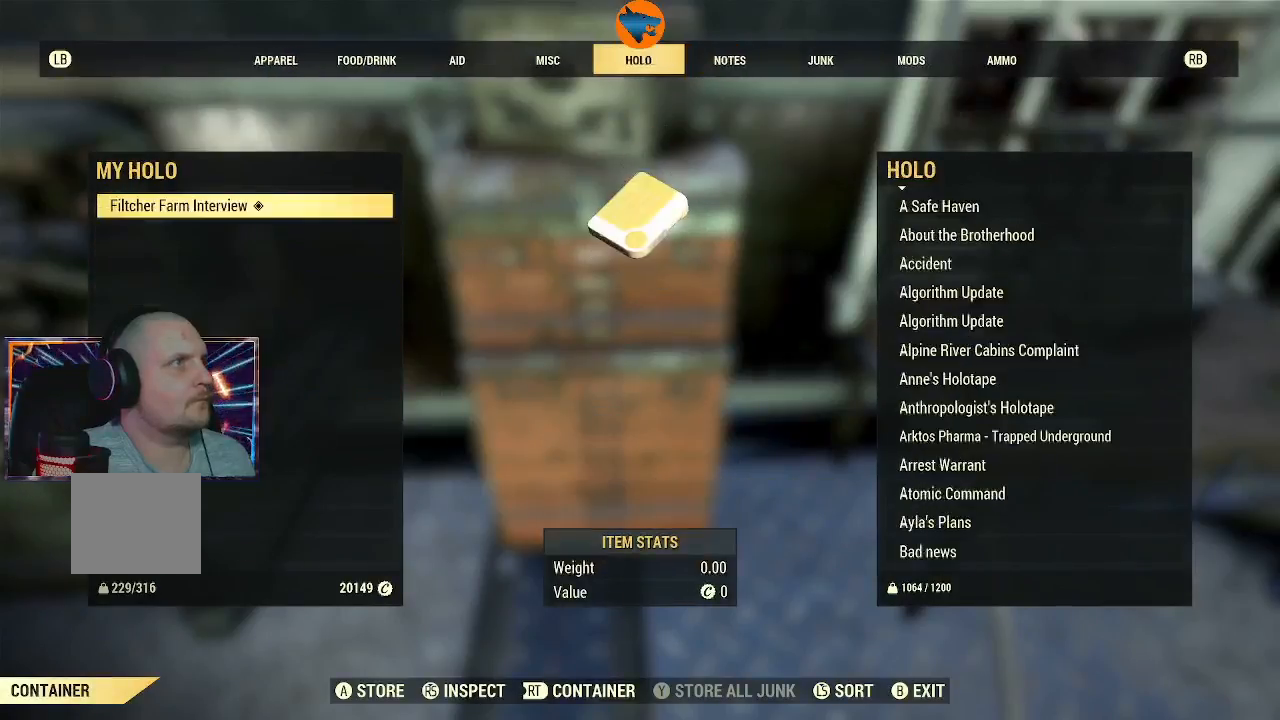
{"buttons": ["R1"], "left_stick": "center", "right_stick": "center", "events": [[433, "R1", "down"]]}
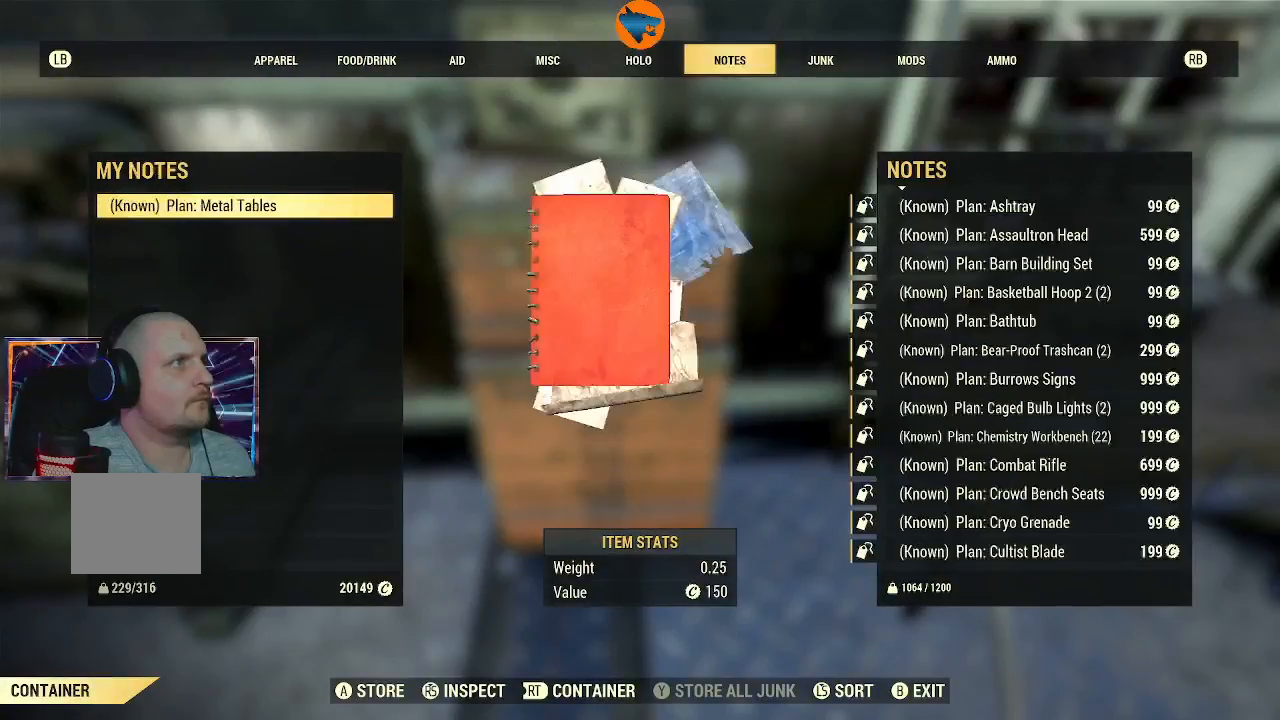
{"buttons": ["A"], "left_stick": "center", "right_stick": "center", "events": [[33, "R1", "up"], [433, "A", "down"]]}
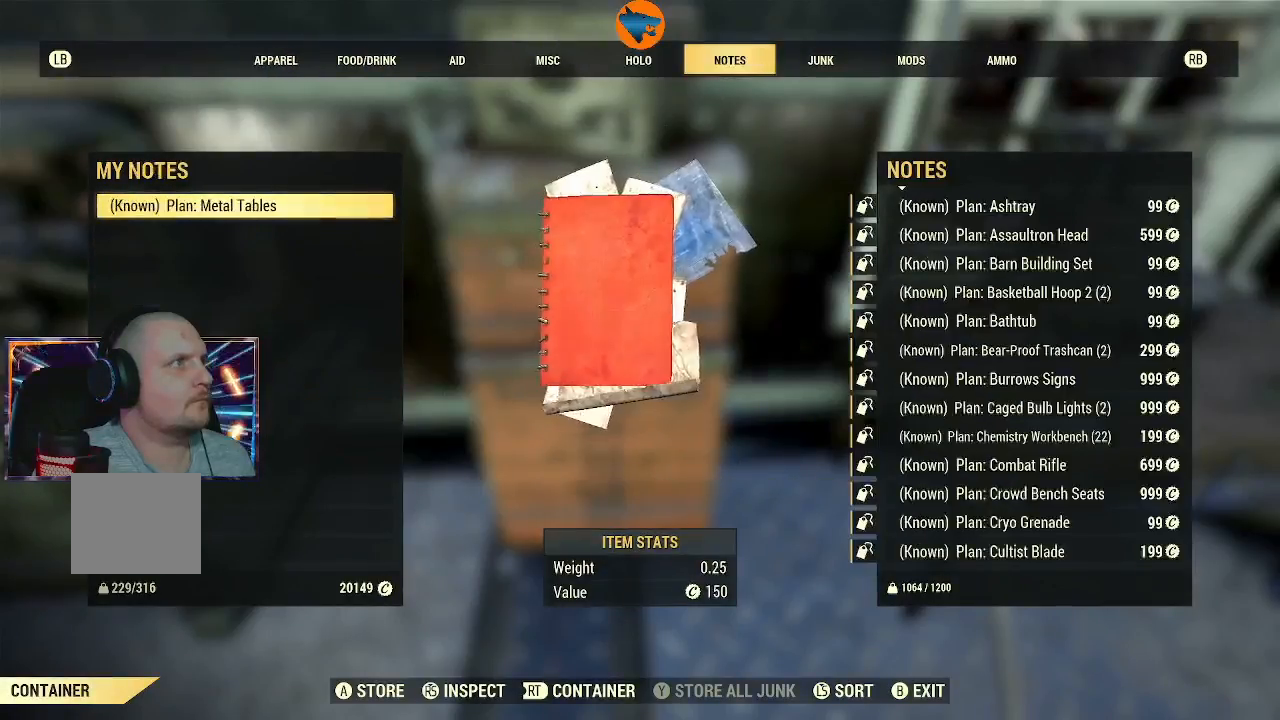
{"buttons": [], "left_stick": "center", "right_stick": "center", "events": [[33, "A", "up"]]}
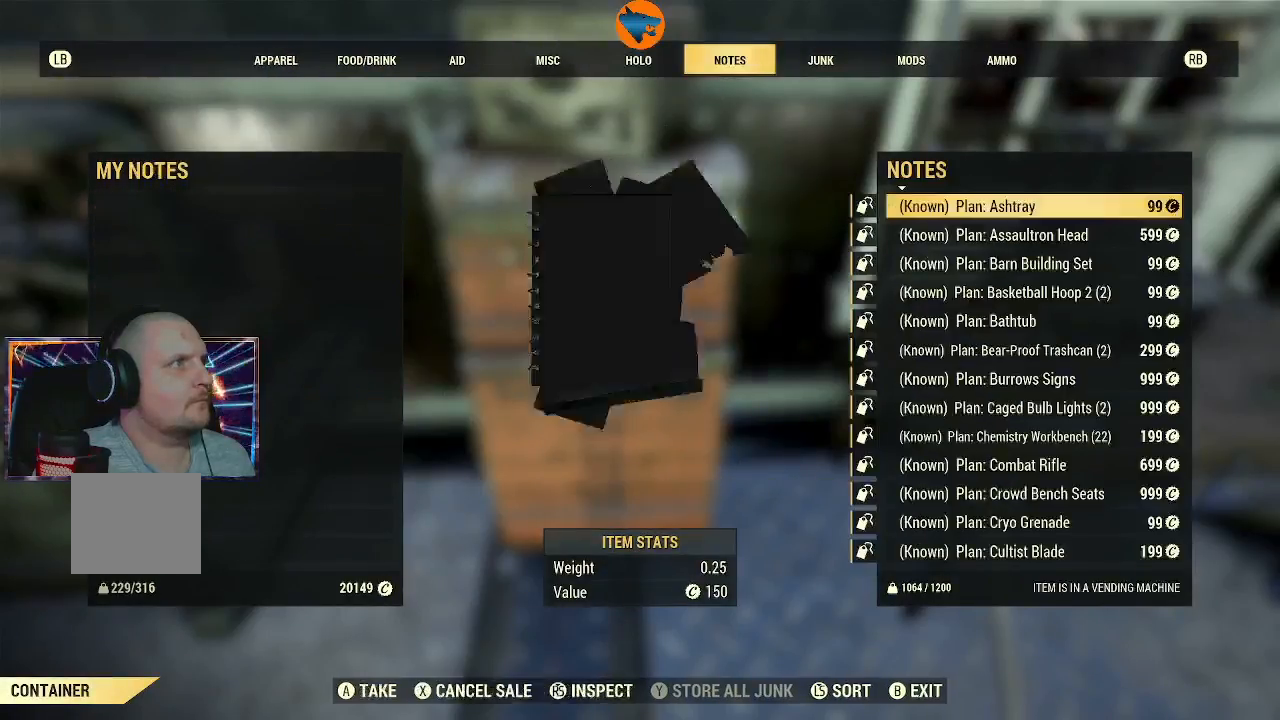
{"buttons": [], "left_stick": "center", "right_stick": "center", "events": [[300, "R1", "down"], [433, "R1", "up"]]}
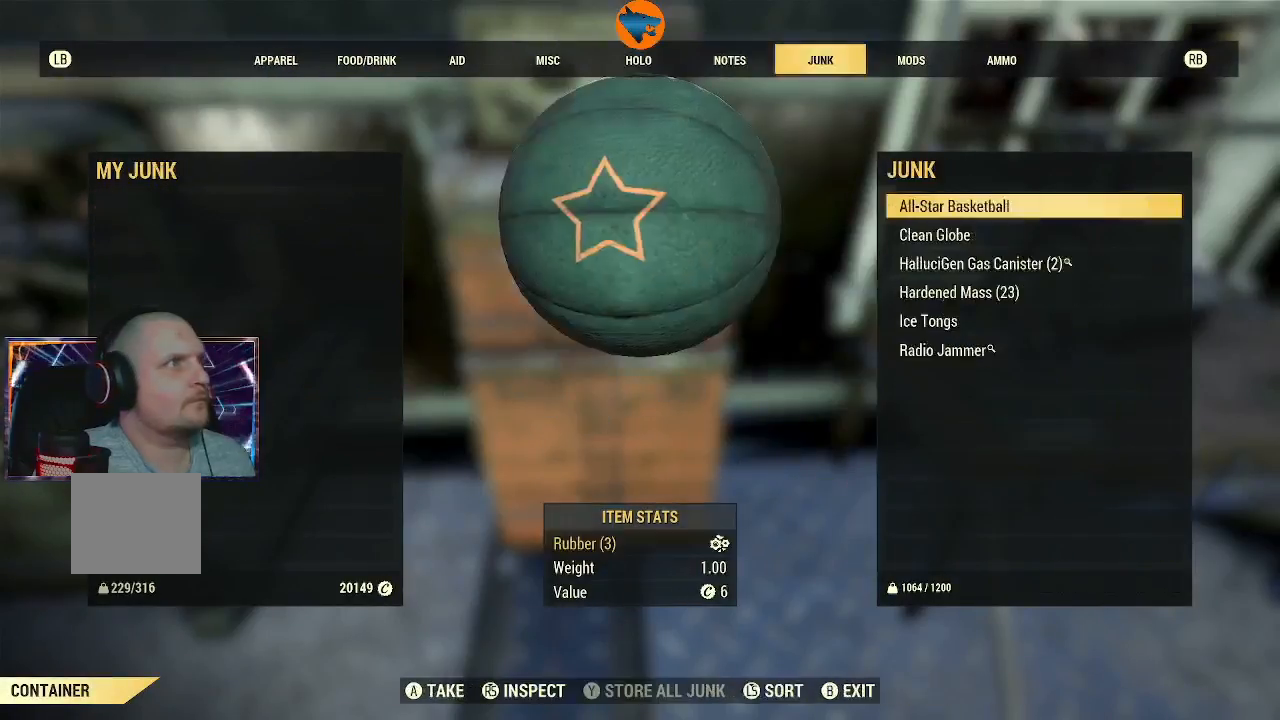
{"buttons": [], "left_stick": "center", "right_stick": "center", "events": [[167, "R1", "down"], [267, "R1", "up"]]}
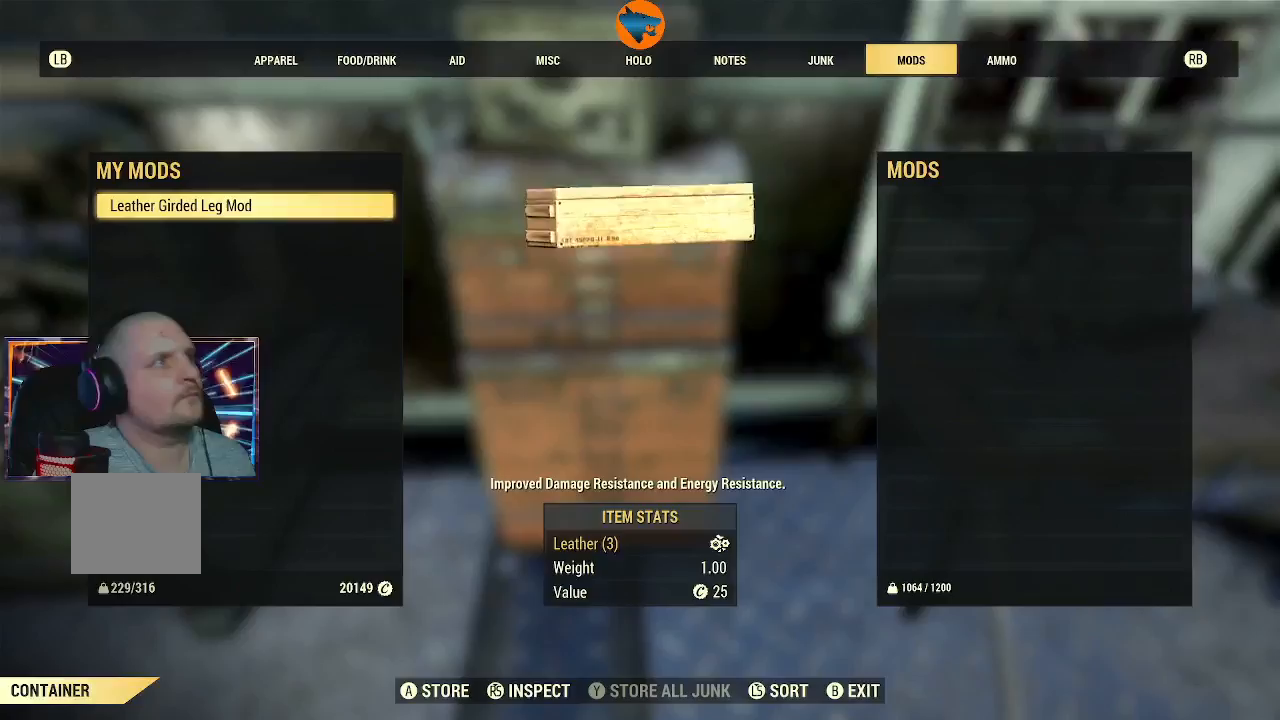
{"buttons": [], "left_stick": "center", "right_stick": "center", "events": []}
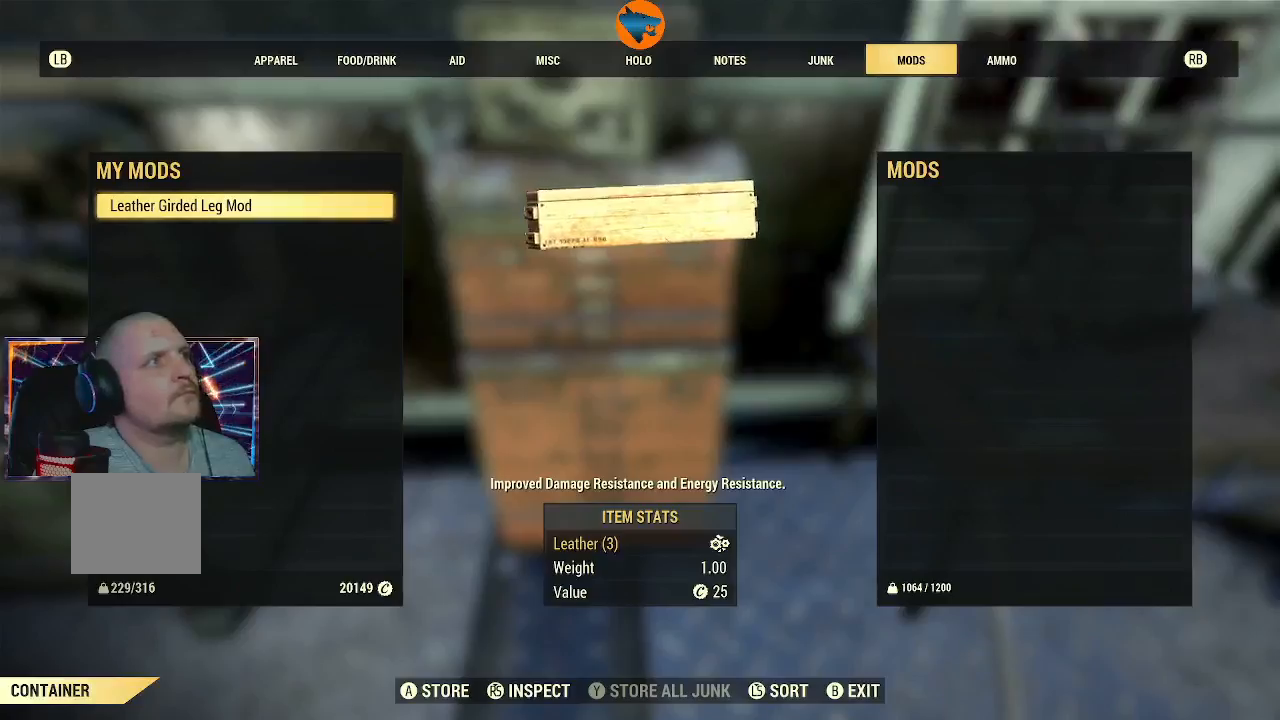
{"buttons": [], "left_stick": "center", "right_stick": "center", "events": [[233, "R1", "down"], [367, "R1", "up"]]}
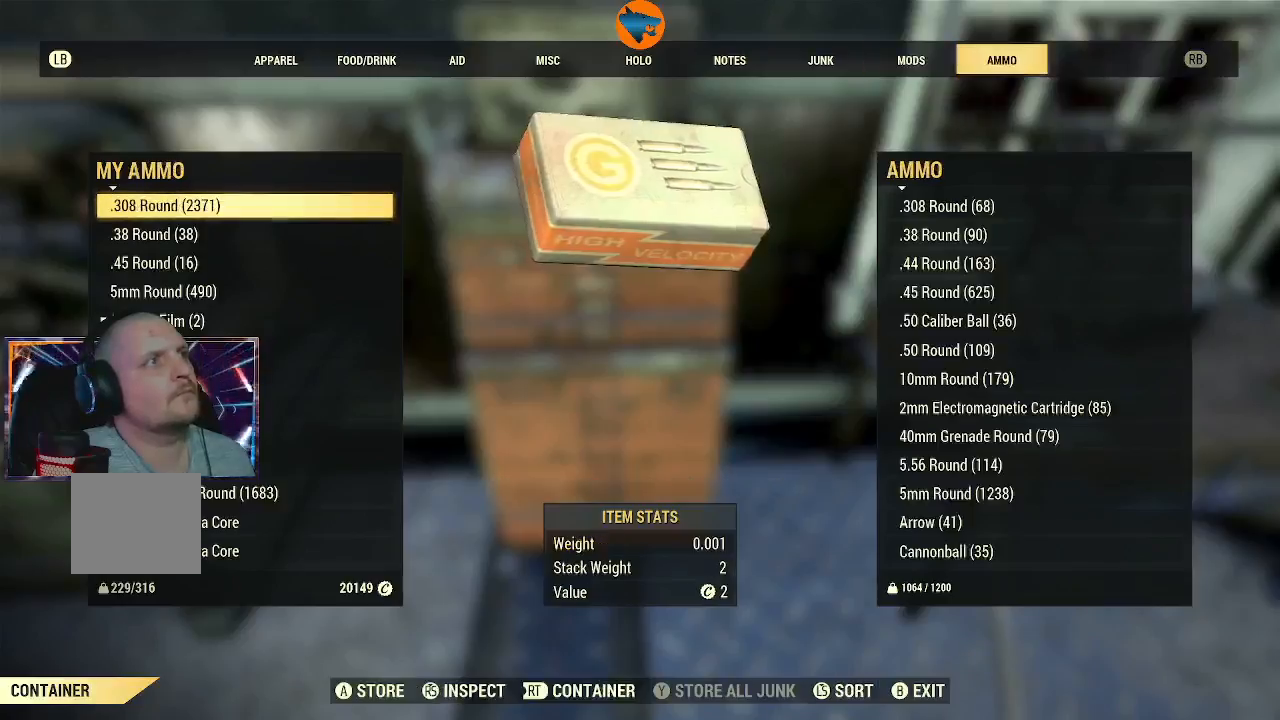
{"buttons": ["DPAD_DOWN"], "left_stick": "center", "right_stick": "center", "events": [[467, "DPAD_DOWN", "down"]]}
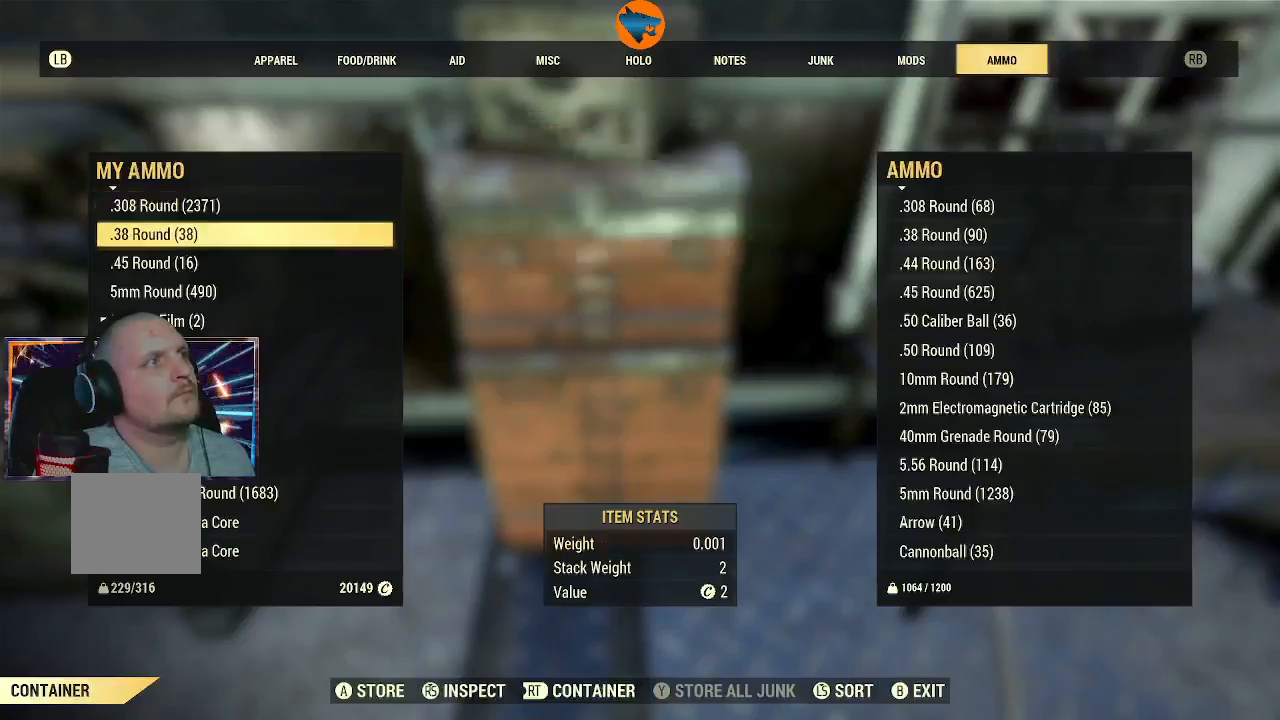
{"buttons": [], "left_stick": "center", "right_stick": "center", "events": [[33, "DPAD_DOWN", "up"], [200, "A", "down"], [267, "A", "up"], [333, "A", "down"], [433, "A", "up"]]}
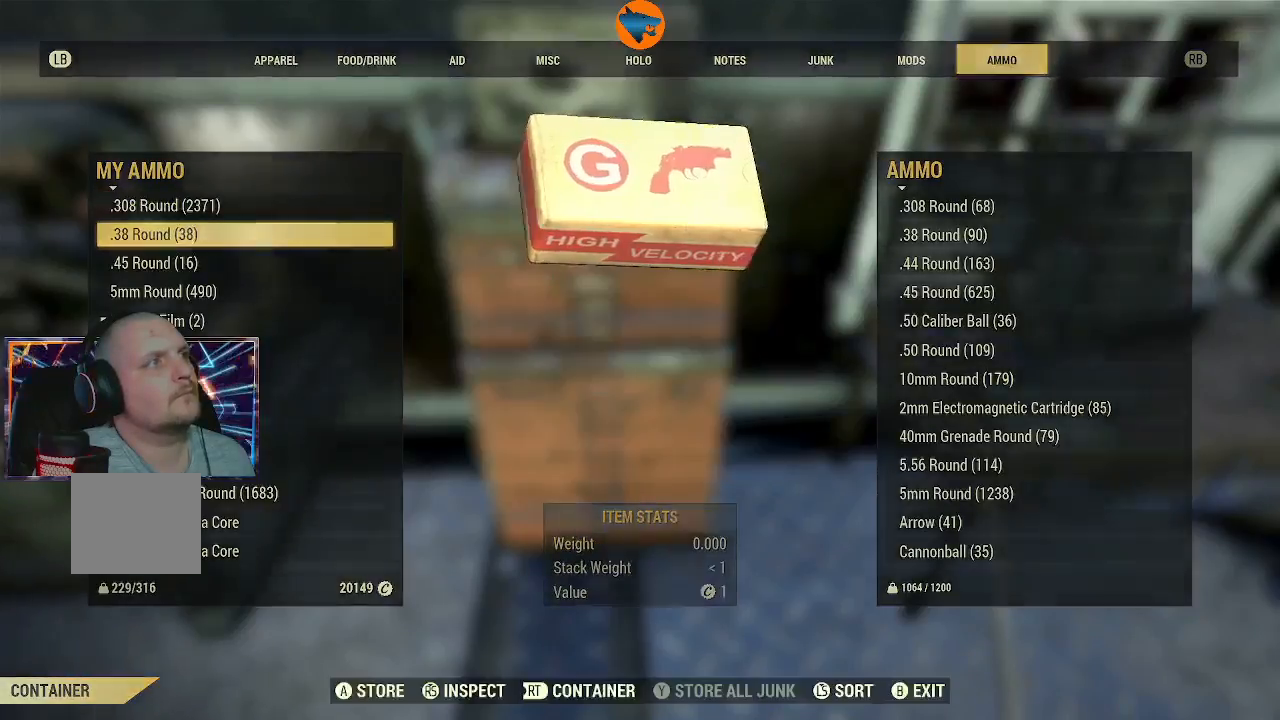
{"buttons": [], "left_stick": "center", "right_stick": "center", "events": []}
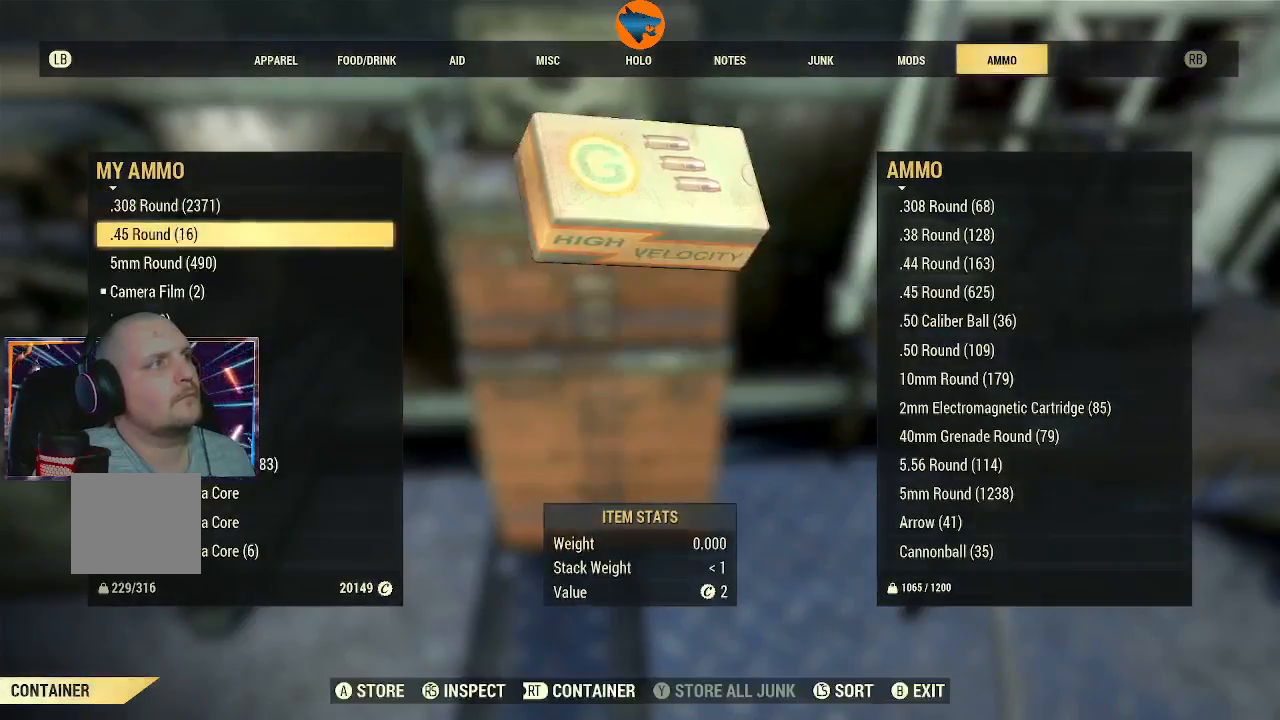
{"buttons": [], "left_stick": "center", "right_stick": "center", "events": [[67, "A", "down"], [133, "A", "up"], [233, "A", "down"], [300, "A", "up"]]}
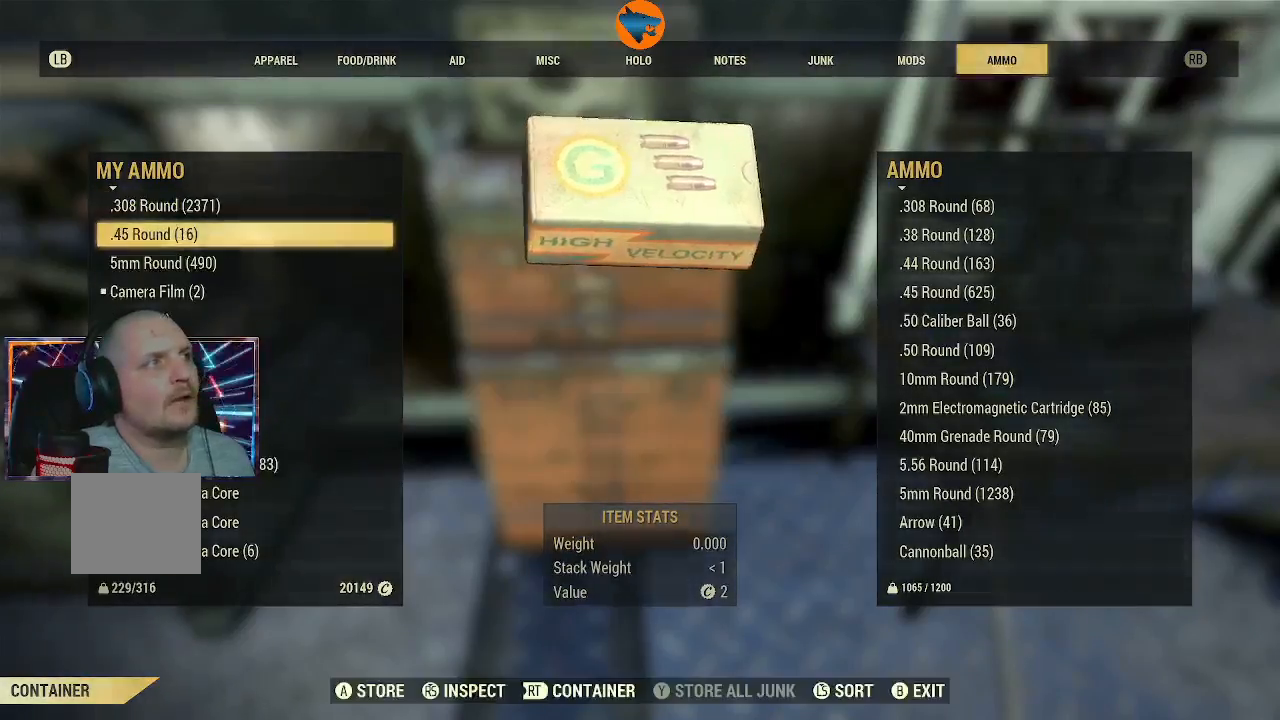
{"buttons": [], "left_stick": "center", "right_stick": "center", "events": []}
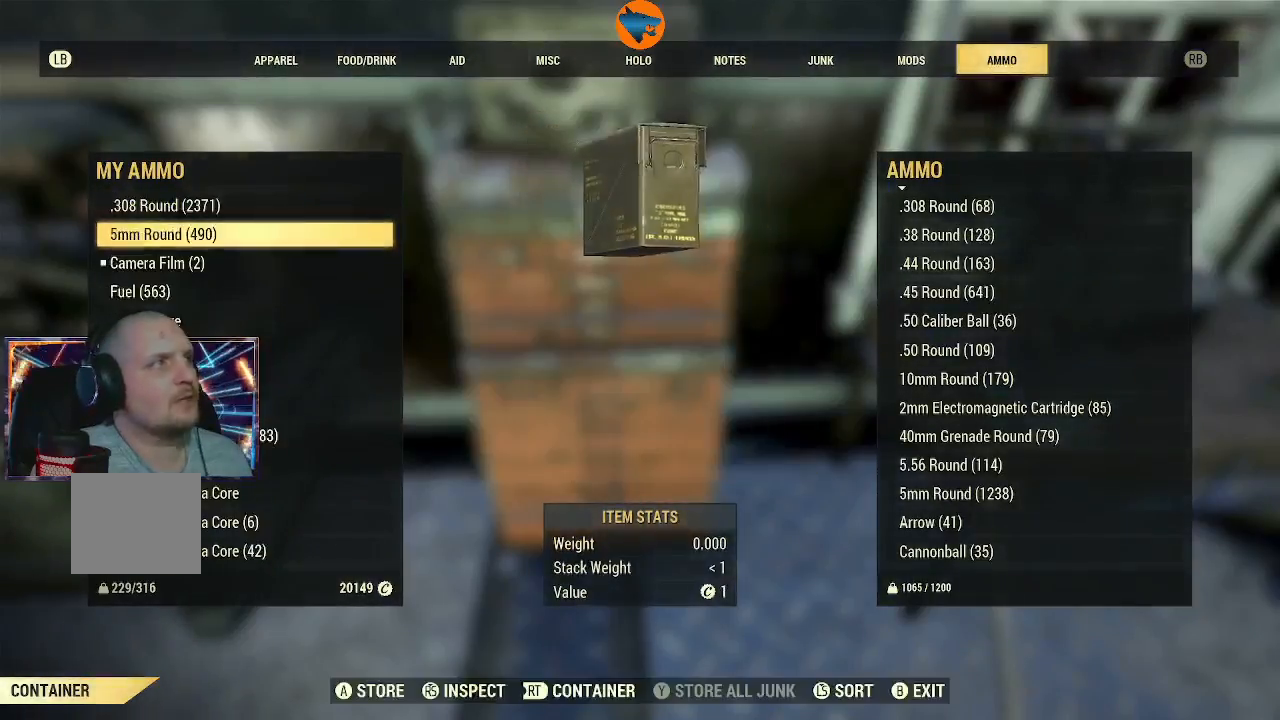
{"buttons": [], "left_stick": "center", "right_stick": "center", "events": [[67, "A", "down"], [133, "A", "up"], [233, "A", "down"], [300, "A", "up"]]}
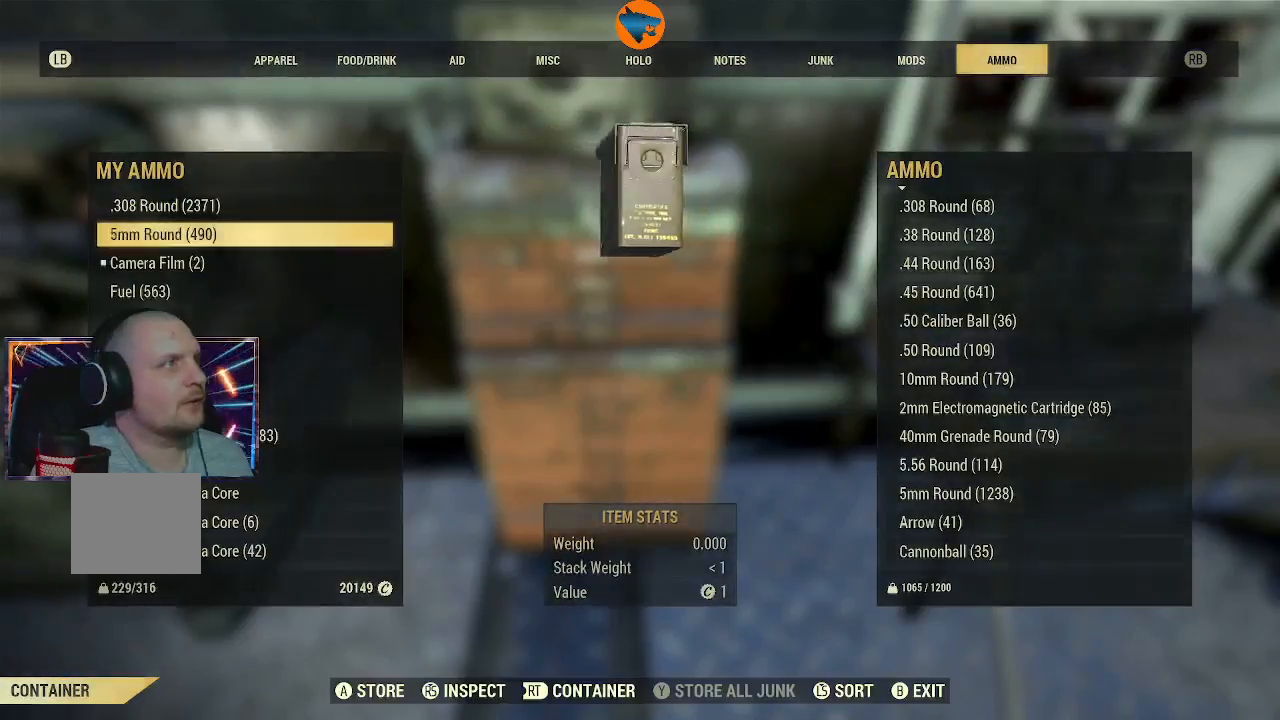
{"buttons": ["DPAD_DOWN"], "left_stick": "center", "right_stick": "center", "events": [[433, "DPAD_DOWN", "down"]]}
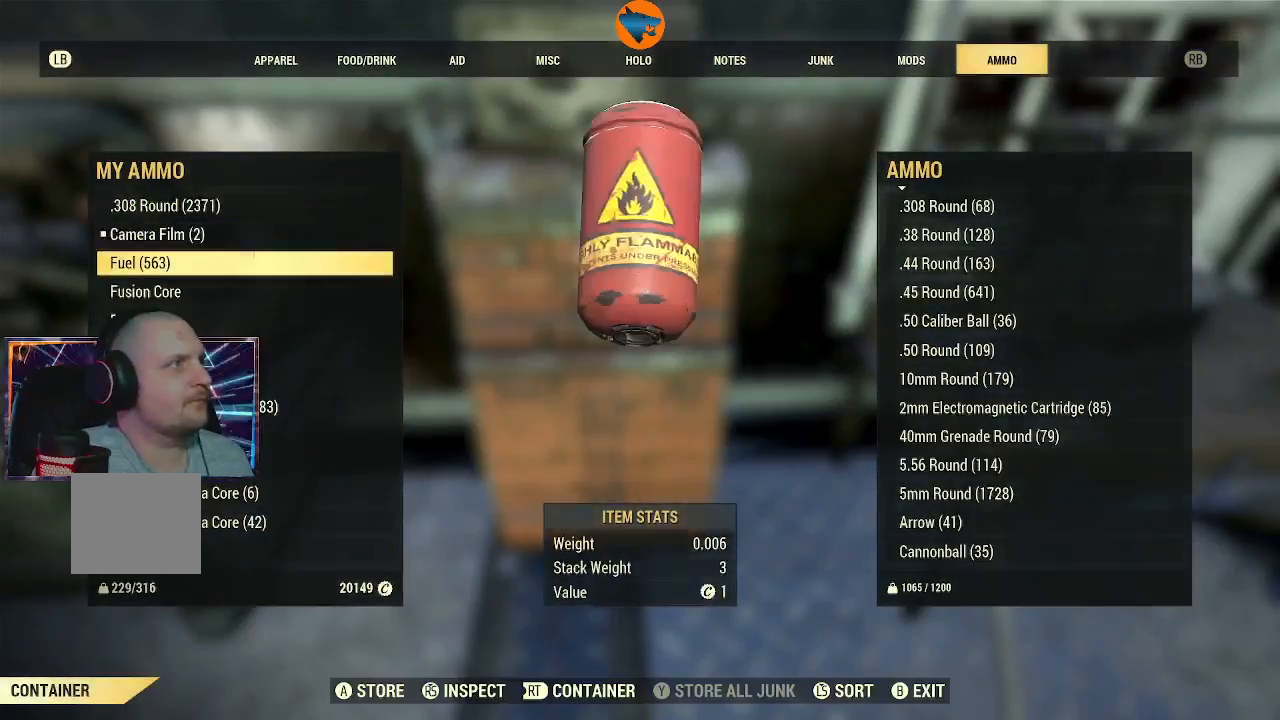
{"buttons": [], "left_stick": "center", "right_stick": "center", "events": [[33, "DPAD_DOWN", "up"]]}
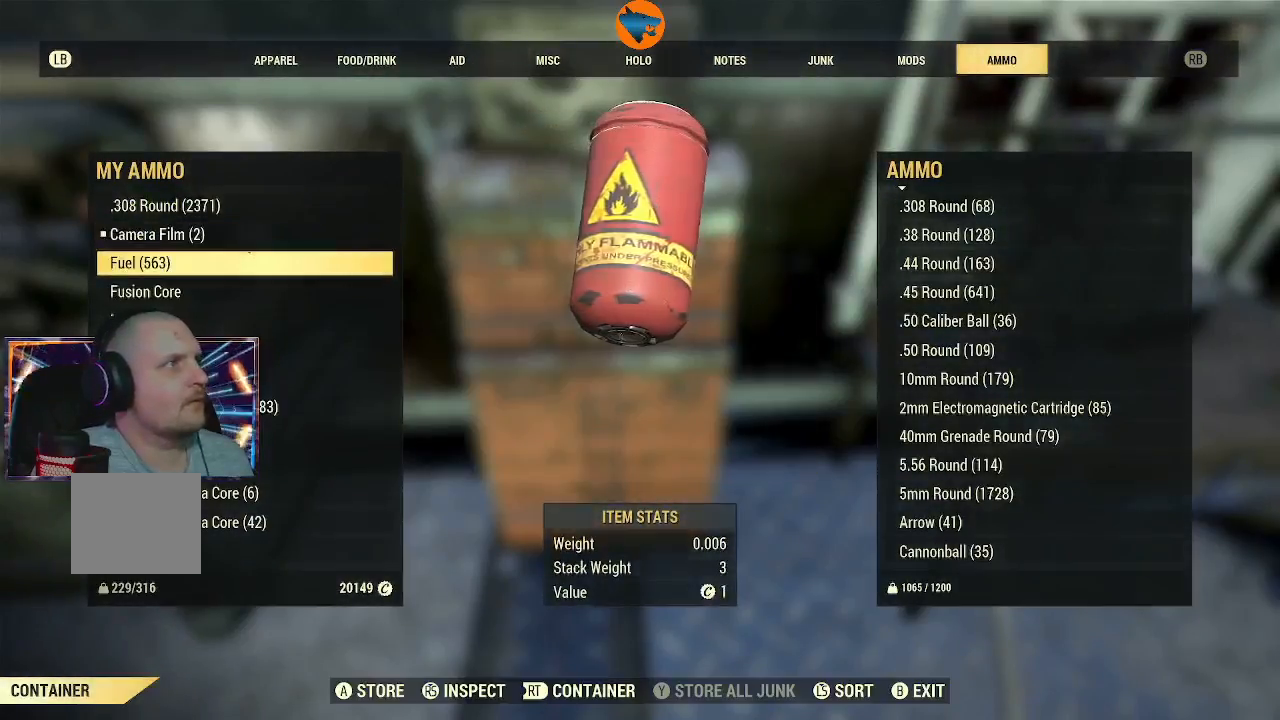
{"buttons": [], "left_stick": "center", "right_stick": "center", "events": []}
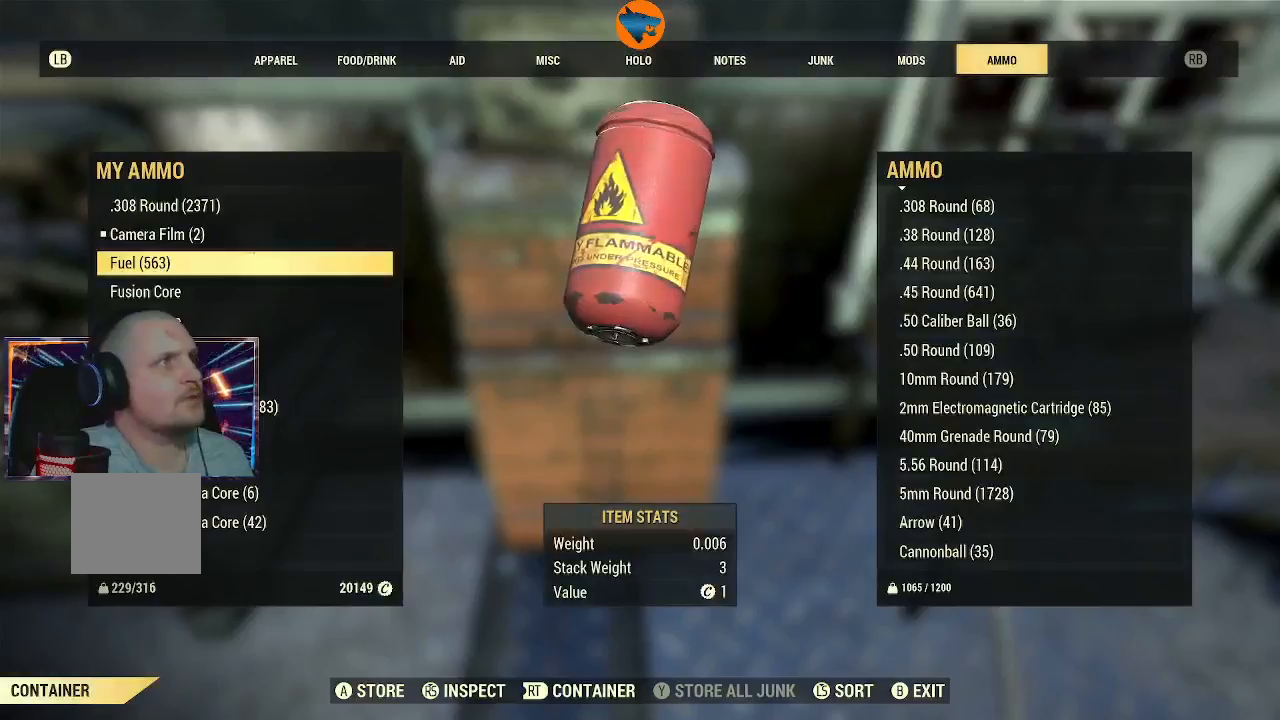
{"buttons": [], "left_stick": "center", "right_stick": "center", "events": []}
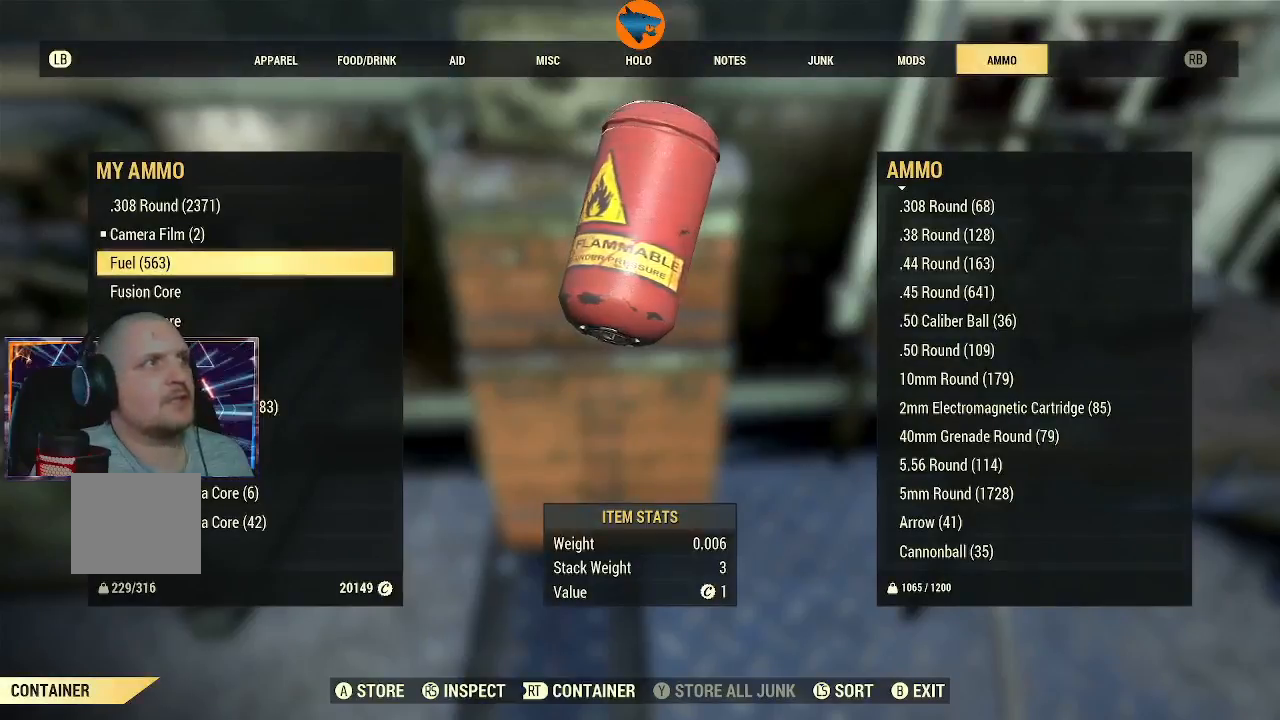
{"buttons": [], "left_stick": "center", "right_stick": "center", "events": []}